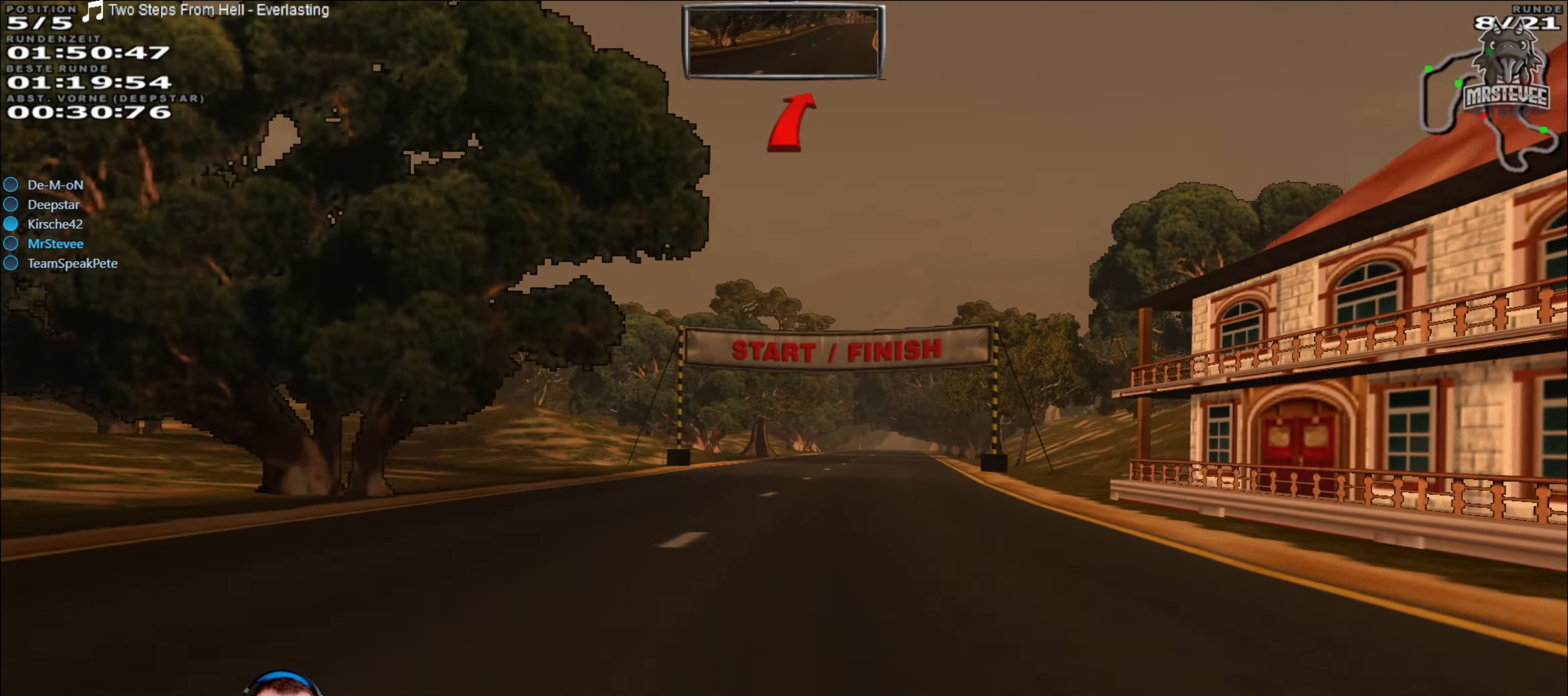
Gameplay with a controller (Xbox layout); each line is a JSON object with the inputs held at the frame after it. "events" lists button and stick changes between this image and that frame as [ms after this image, input, new state], when the widget could be followed in between. Not read: L3 R3.
{"buttons": ["R2"], "left_stick": "center", "right_stick": "center", "events": []}
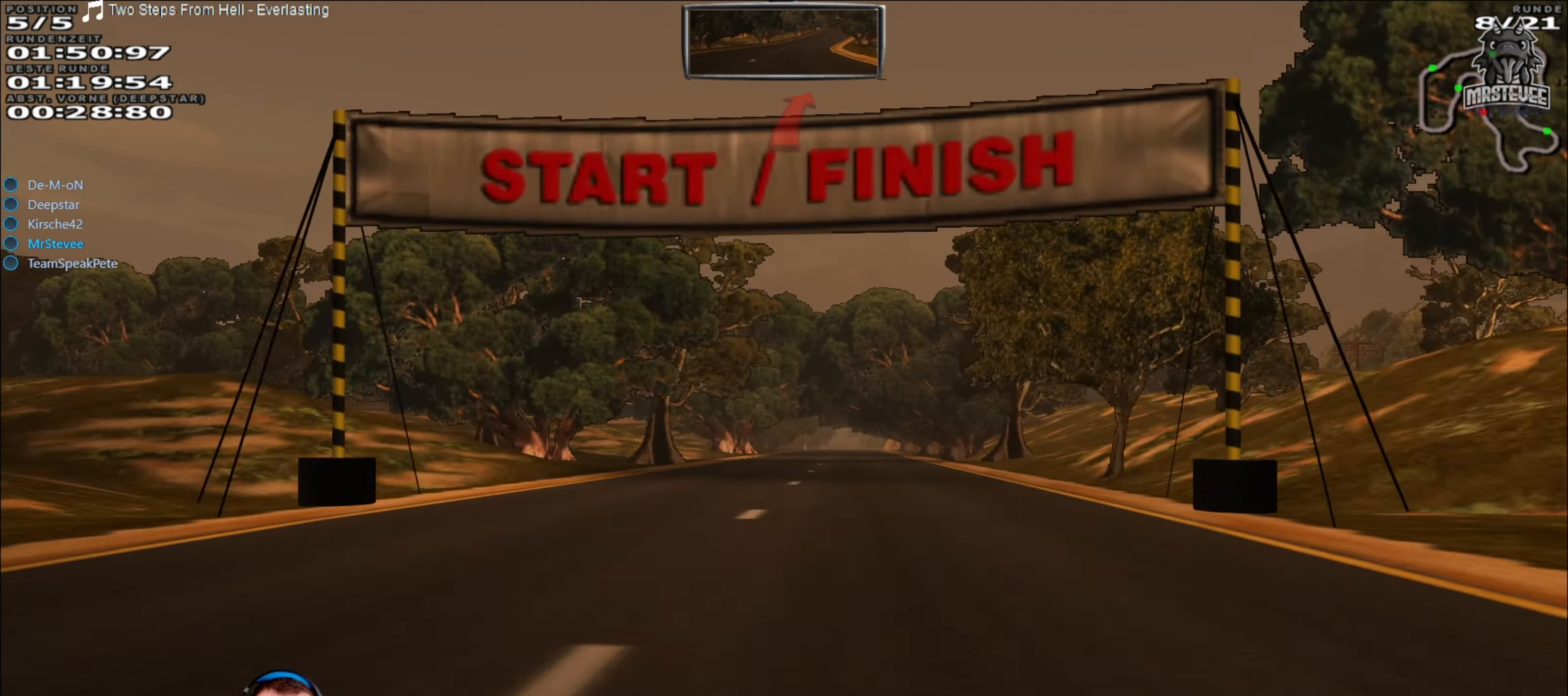
{"buttons": ["R2"], "left_stick": "center", "right_stick": "center", "events": []}
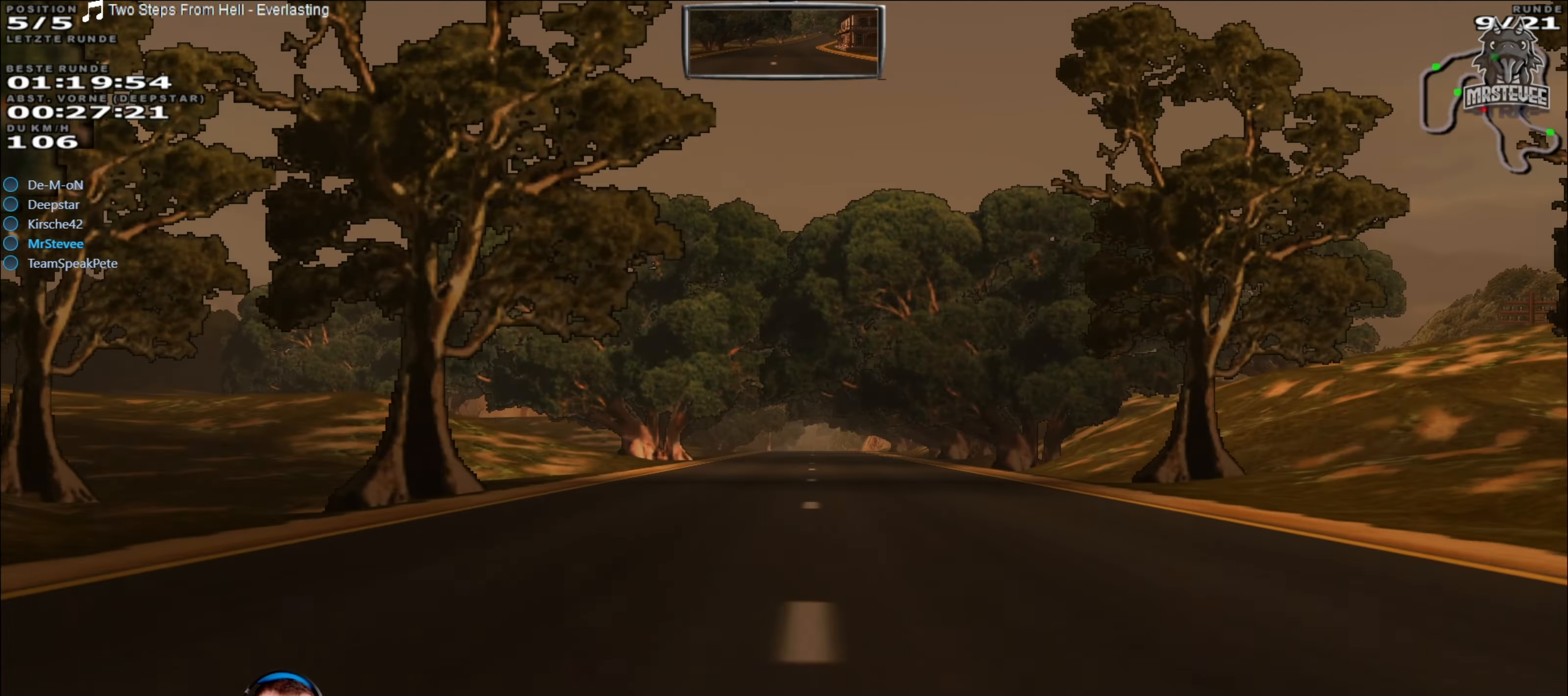
{"buttons": ["R2"], "left_stick": "center", "right_stick": "center", "events": []}
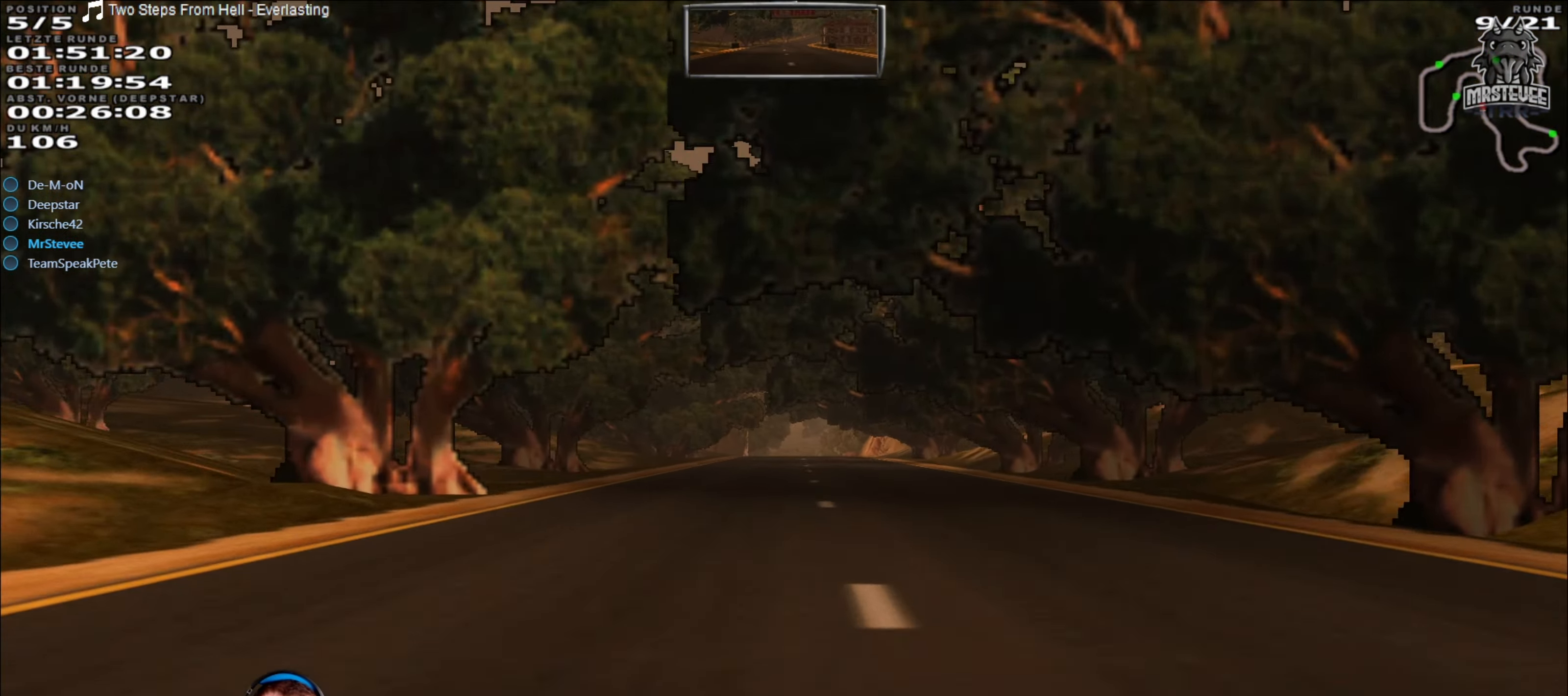
{"buttons": ["R2"], "left_stick": "center", "right_stick": "center", "events": []}
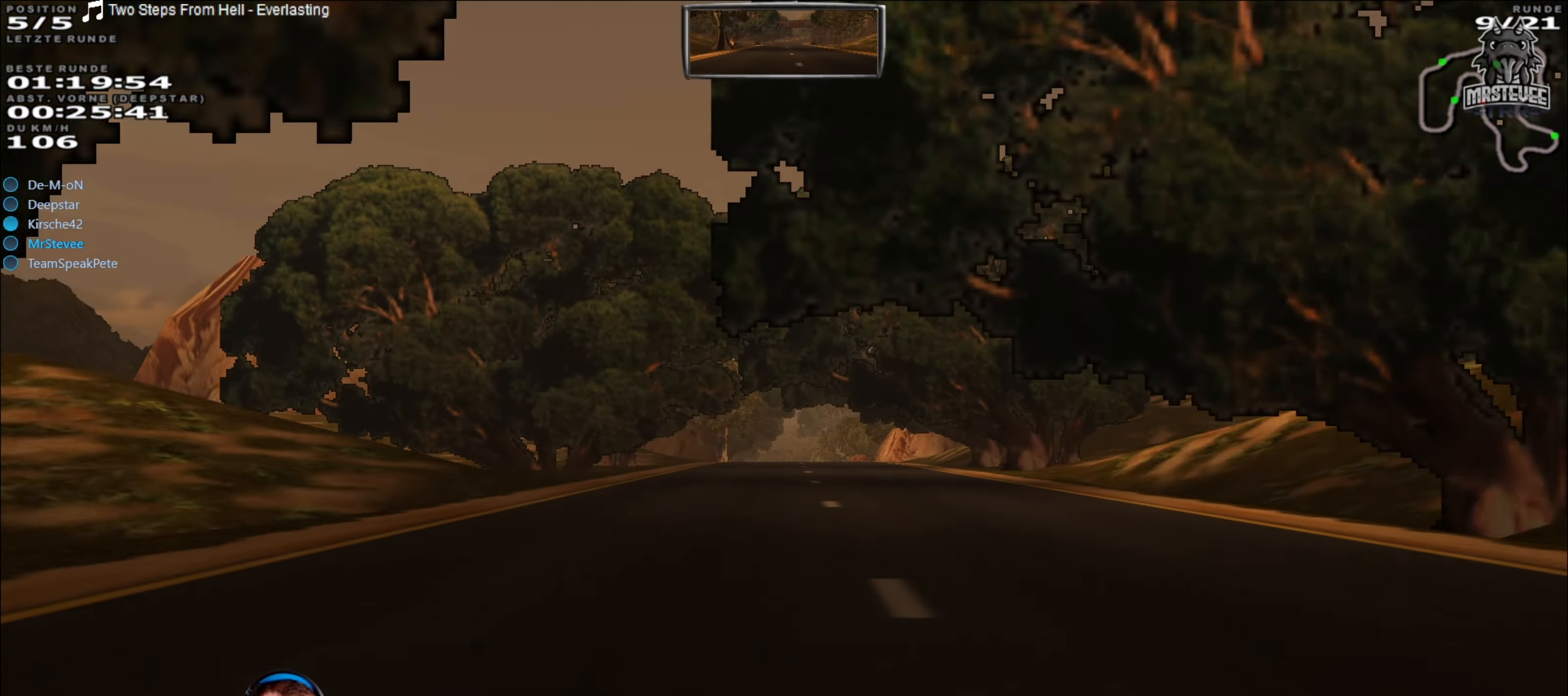
{"buttons": ["R2"], "left_stick": "center", "right_stick": "center", "events": []}
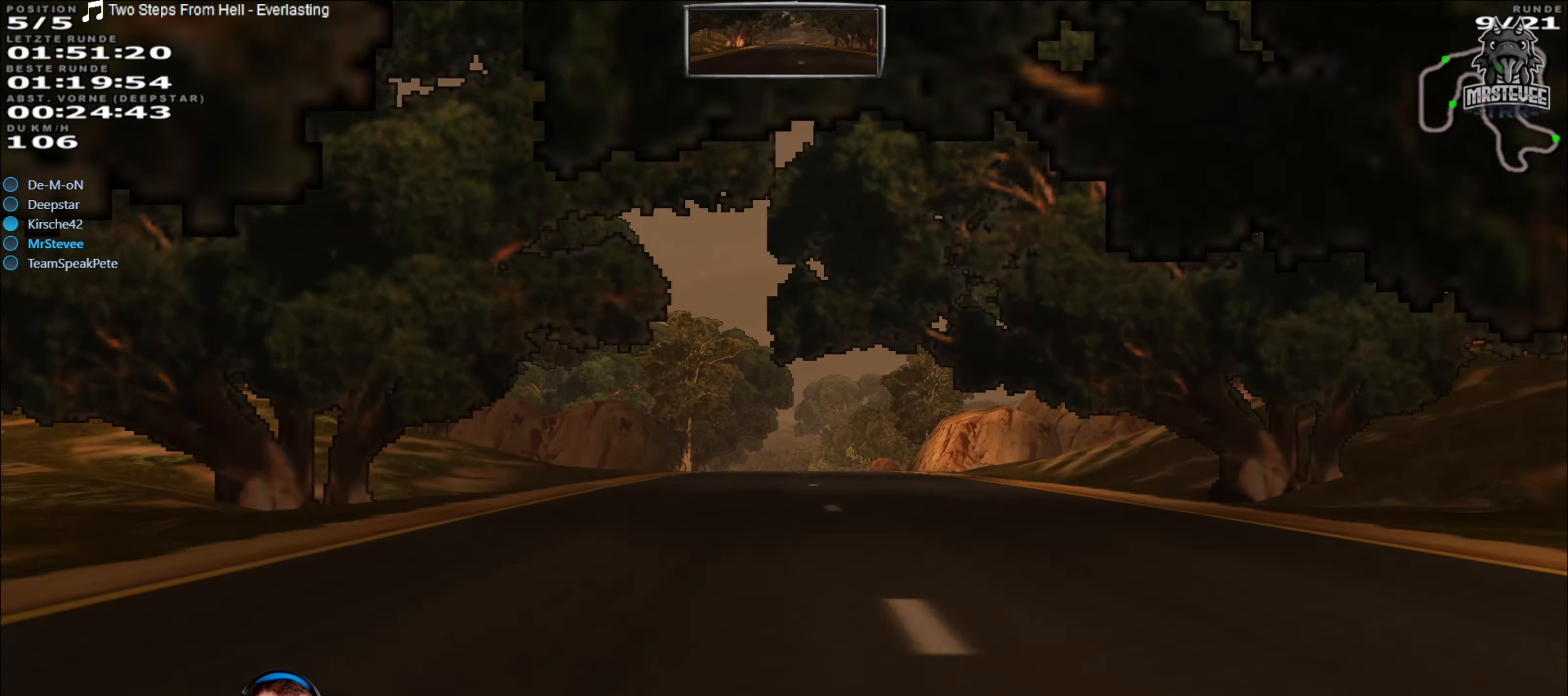
{"buttons": ["R2"], "left_stick": "center", "right_stick": "center", "events": []}
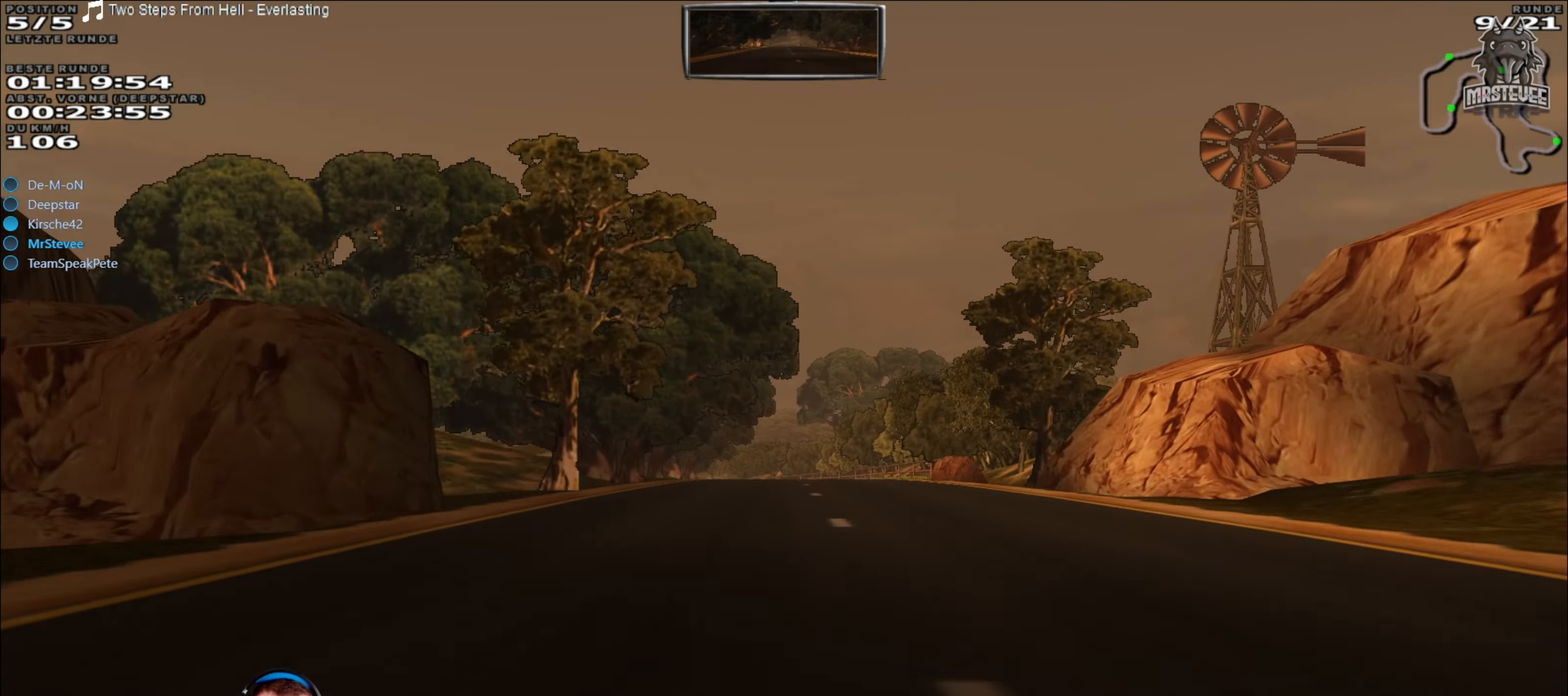
{"buttons": ["R2"], "left_stick": "left", "right_stick": "center", "events": [[500, "left_stick", "left"]]}
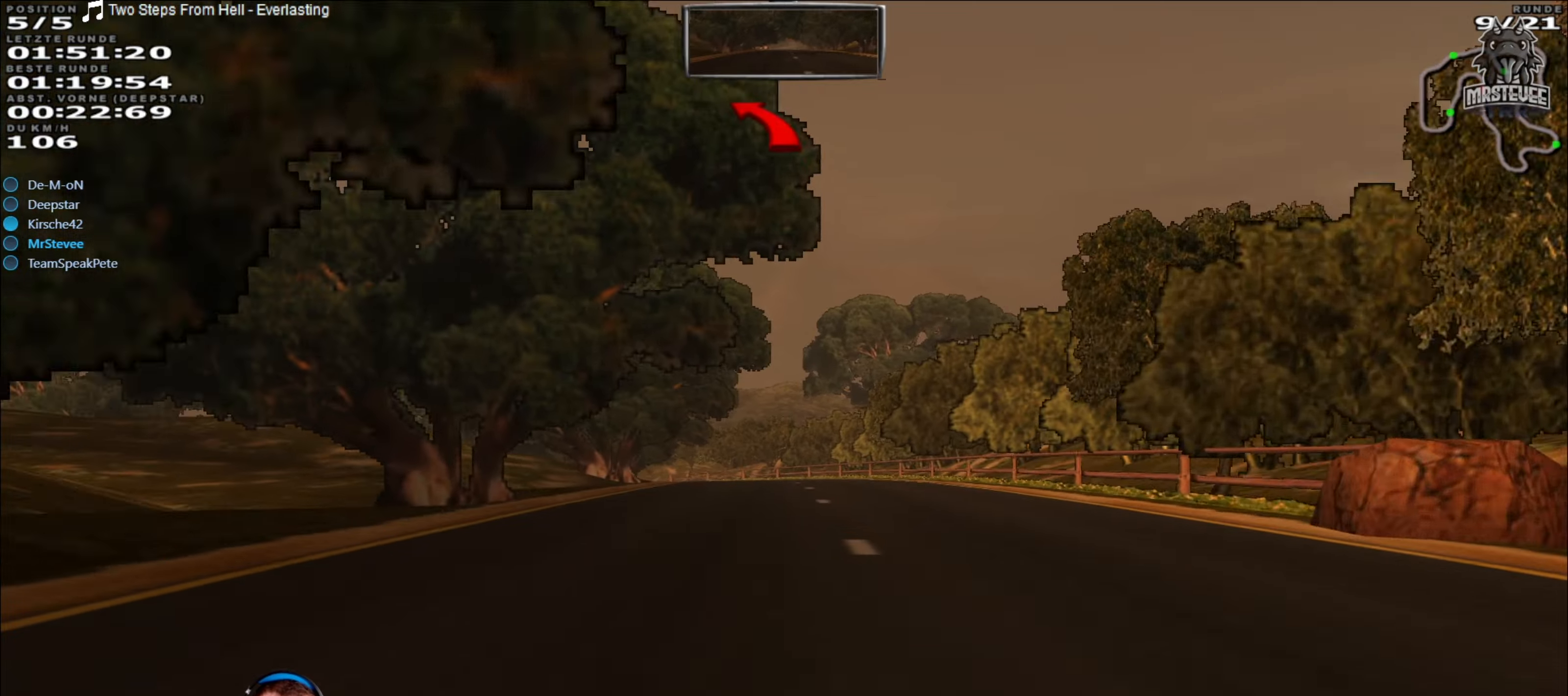
{"buttons": [], "left_stick": "left", "right_stick": "center", "events": [[66, "left_stick", "center"], [416, "R2", "up"], [416, "left_stick", "left"]]}
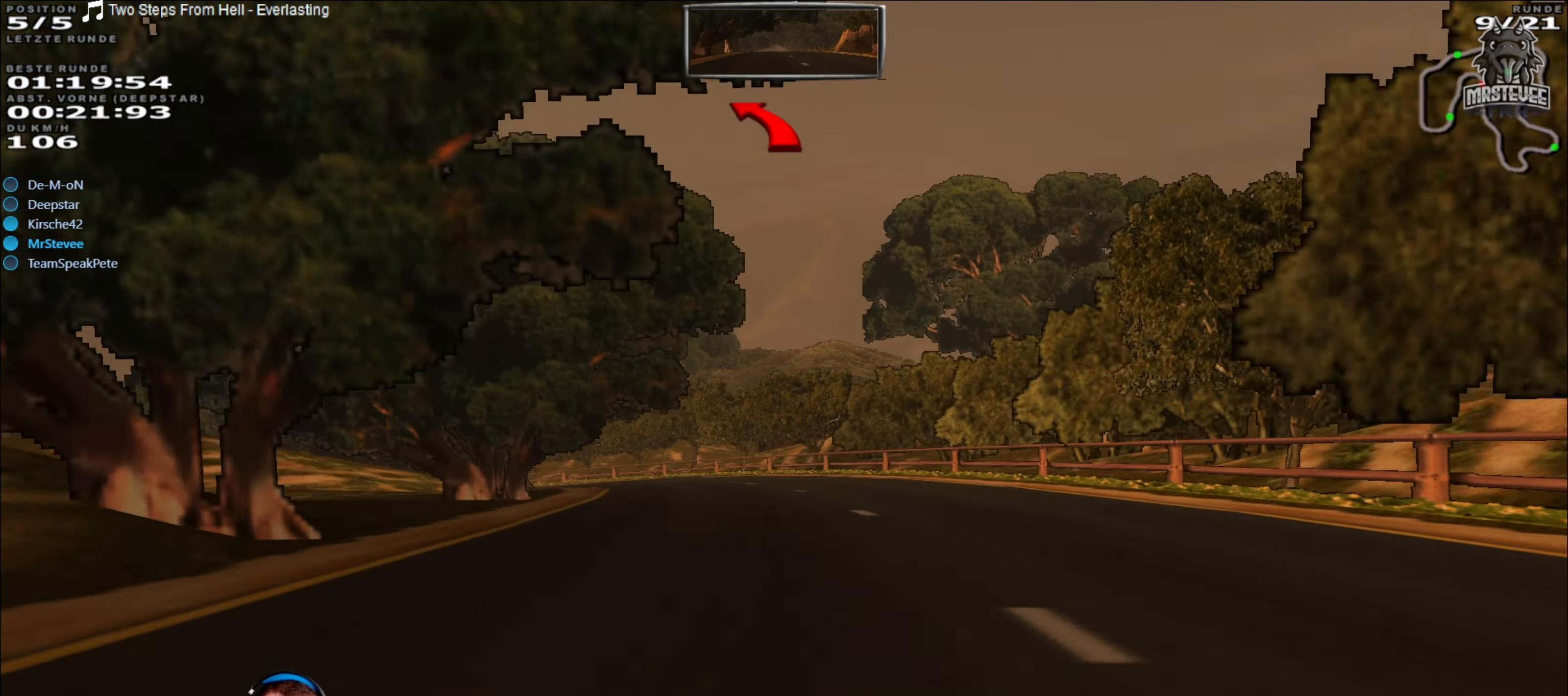
{"buttons": [], "left_stick": "left", "right_stick": "center", "events": [[66, "left_stick", "center"], [150, "L2", "down"], [250, "left_stick", "left"], [466, "L2", "up"]]}
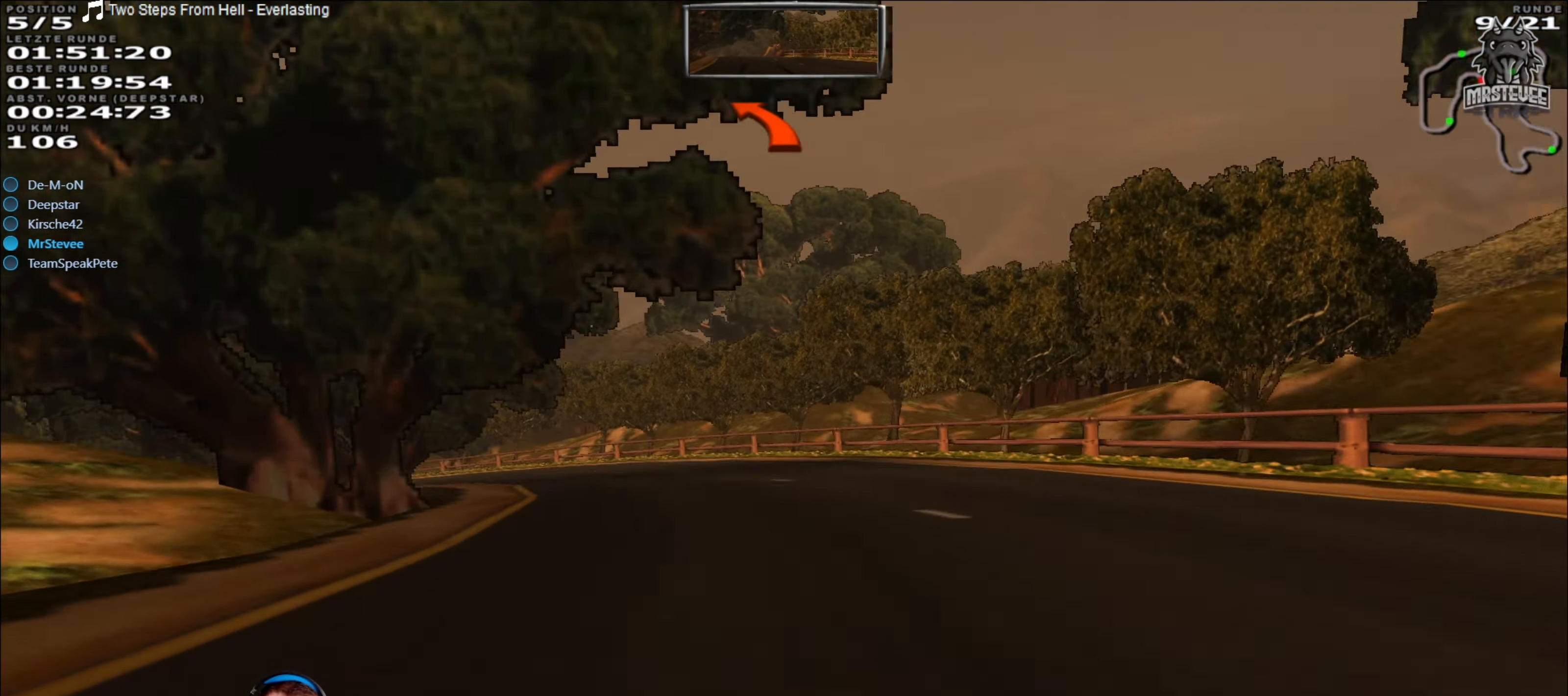
{"buttons": [], "left_stick": "left", "right_stick": "center", "events": [[133, "L2", "down"], [483, "L2", "up"]]}
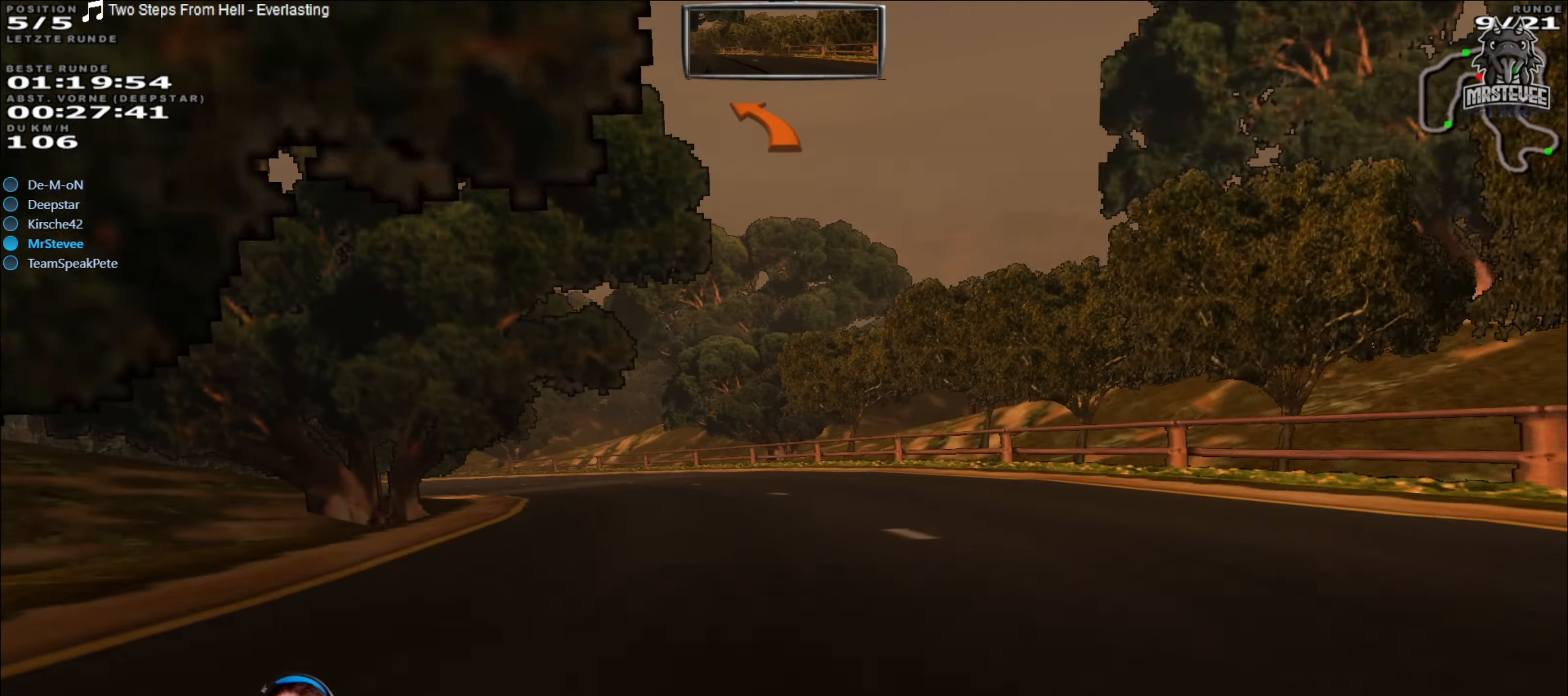
{"buttons": ["R2"], "left_stick": "left", "right_stick": "center", "events": [[333, "left_stick", "center"], [383, "R2", "down"], [466, "left_stick", "left"]]}
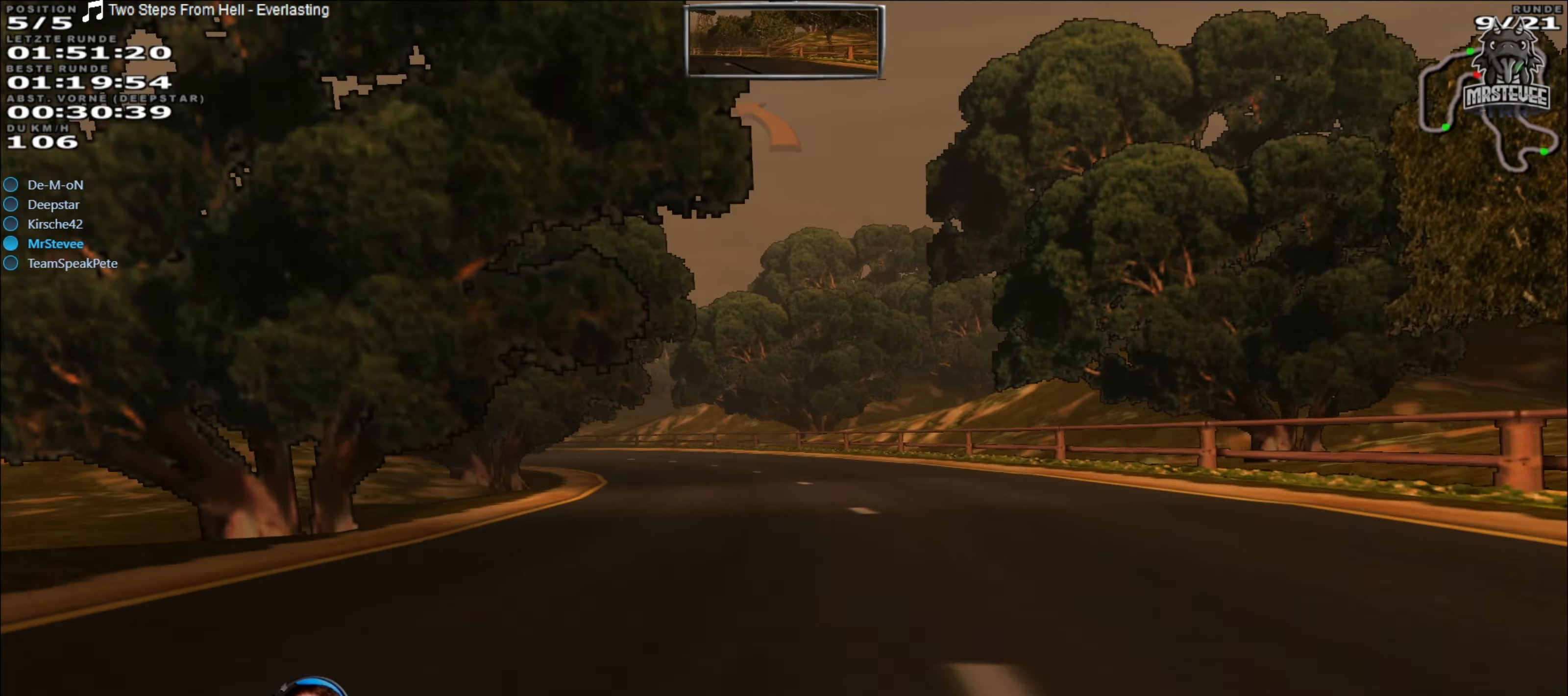
{"buttons": ["R2"], "left_stick": "center", "right_stick": "center", "events": [[66, "left_stick", "center"], [283, "left_stick", "left"], [450, "left_stick", "center"]]}
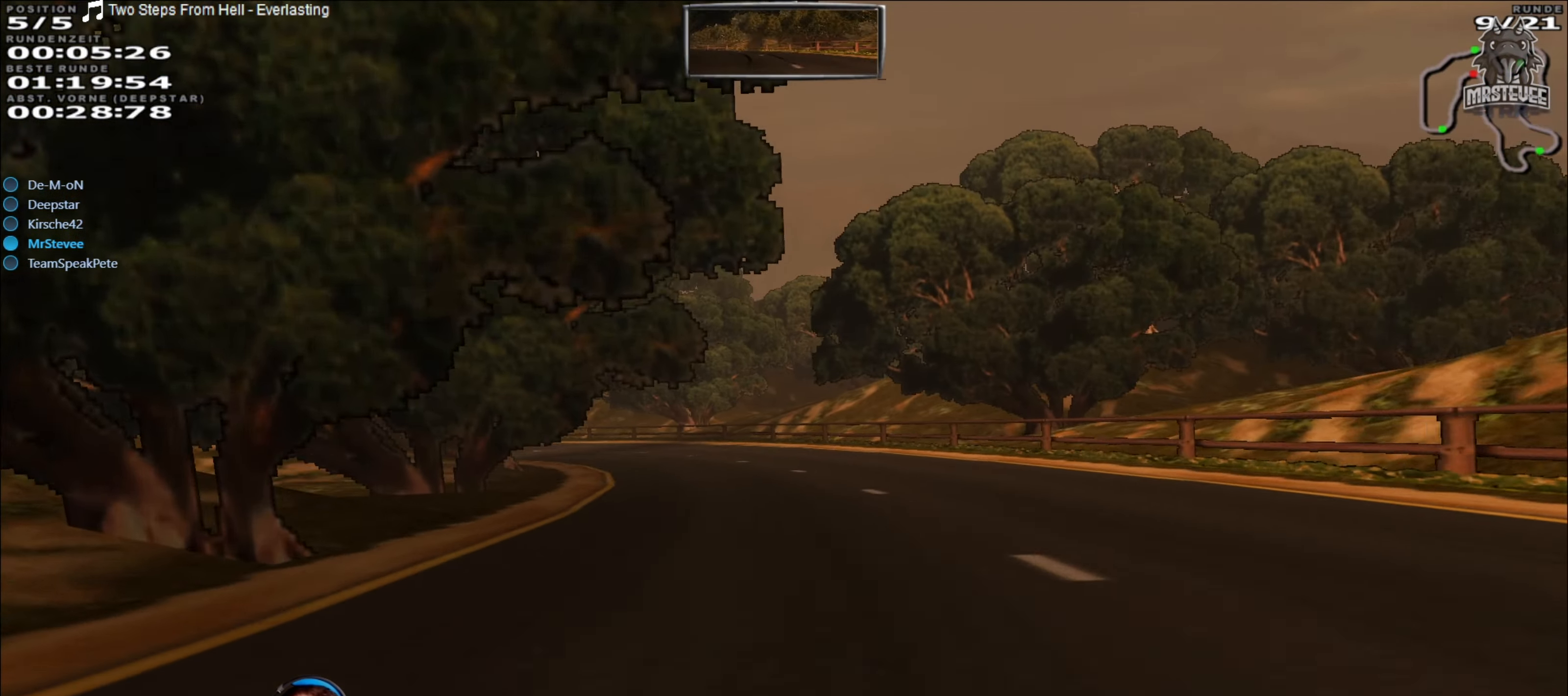
{"buttons": ["R2"], "left_stick": "center", "right_stick": "center", "events": [[66, "left_stick", "left"], [233, "left_stick", "center"], [350, "left_stick", "left"], [450, "left_stick", "center"]]}
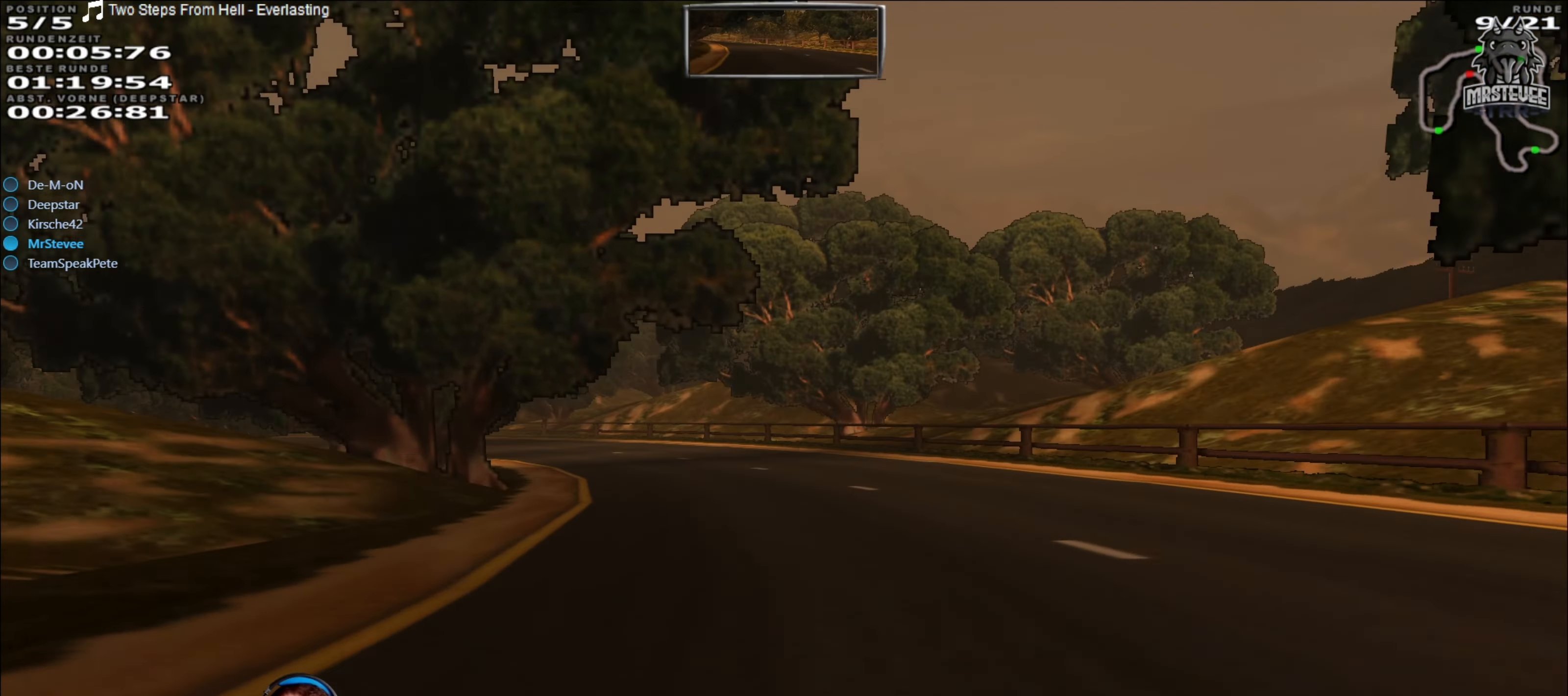
{"buttons": [], "left_stick": "left", "right_stick": "center", "events": [[200, "left_stick", "left"], [466, "R2", "up"]]}
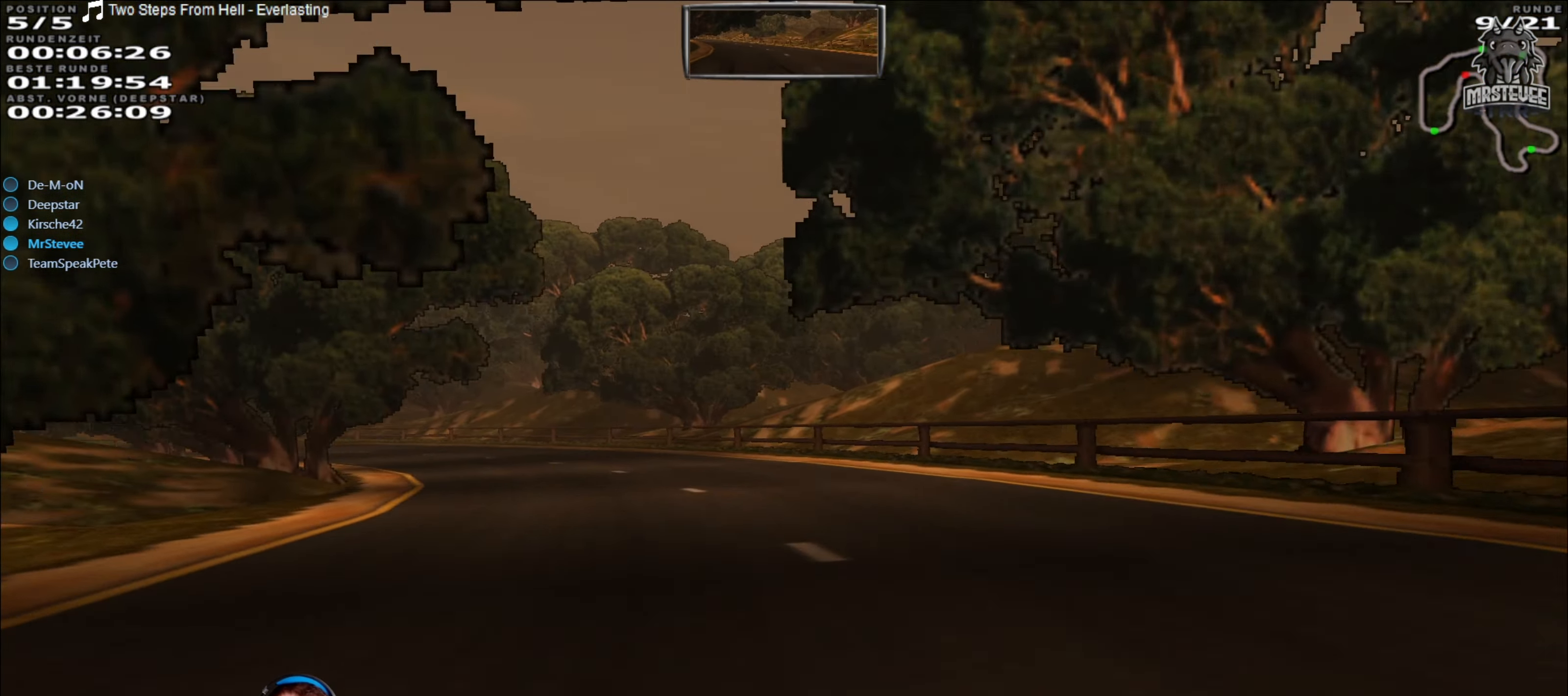
{"buttons": ["R2"], "left_stick": "center", "right_stick": "center", "events": [[333, "left_stick", "center"], [366, "R2", "down"]]}
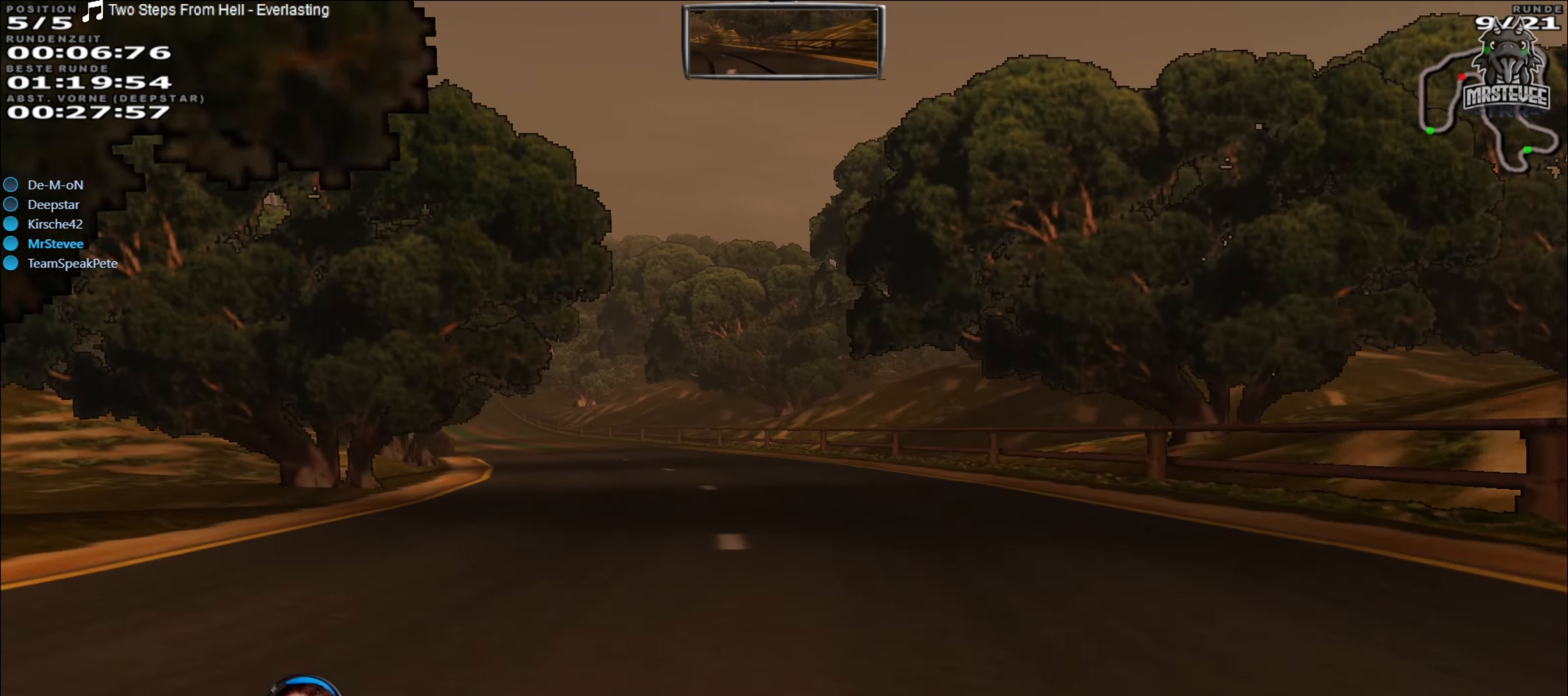
{"buttons": ["R2"], "left_stick": "center", "right_stick": "center", "events": [[33, "left_stick", "left"], [216, "left_stick", "center"], [300, "left_stick", "left"], [483, "left_stick", "center"]]}
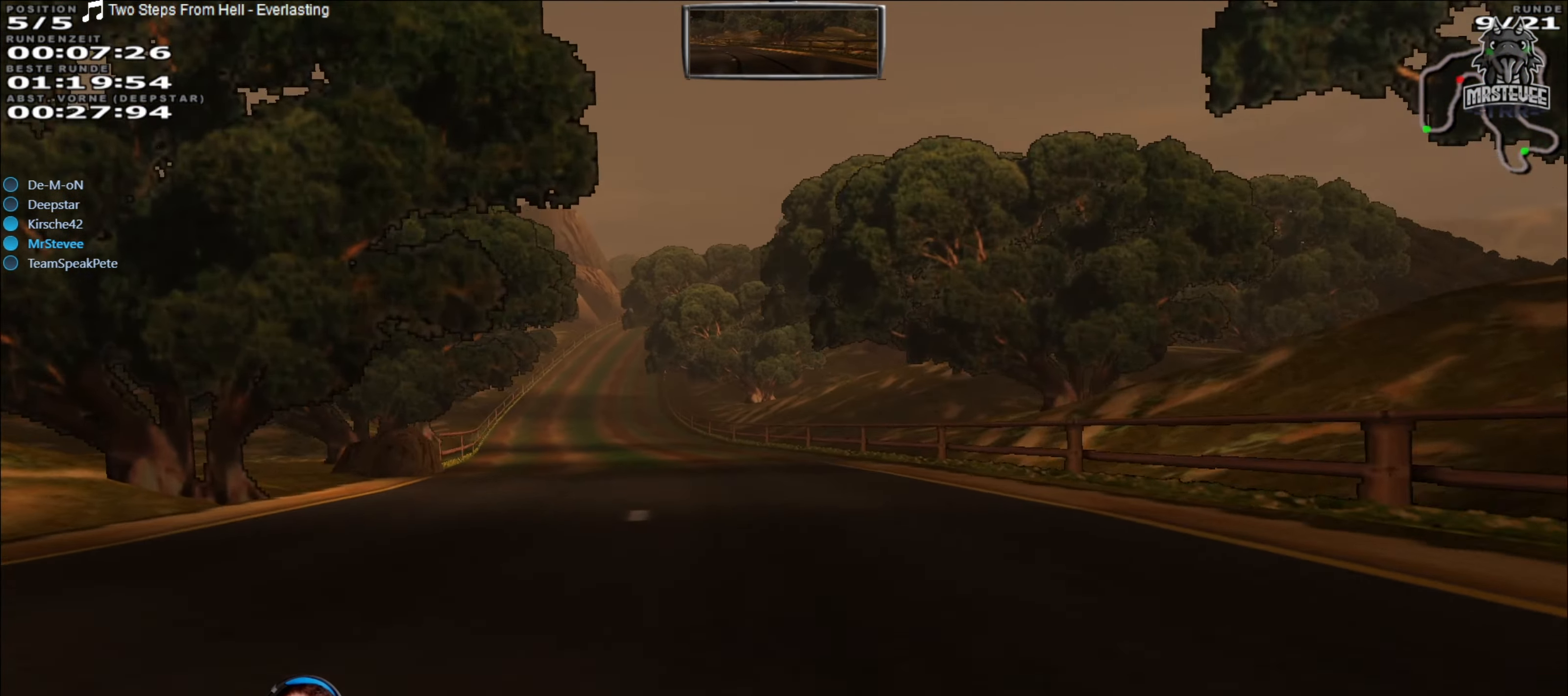
{"buttons": ["R2"], "left_stick": "center", "right_stick": "center", "events": [[83, "left_stick", "left"], [216, "left_stick", "center"], [366, "left_stick", "left"], [500, "left_stick", "center"]]}
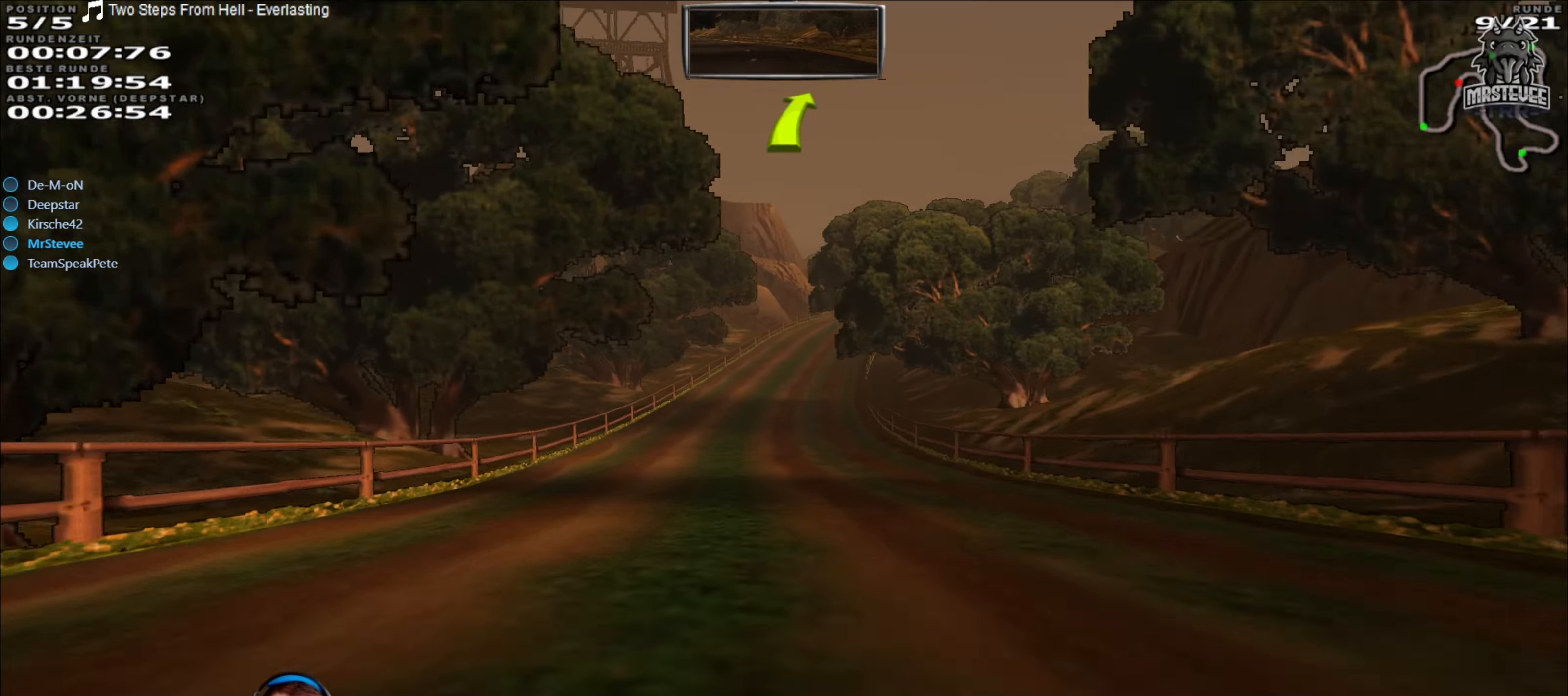
{"buttons": ["R2"], "left_stick": "center", "right_stick": "center", "events": []}
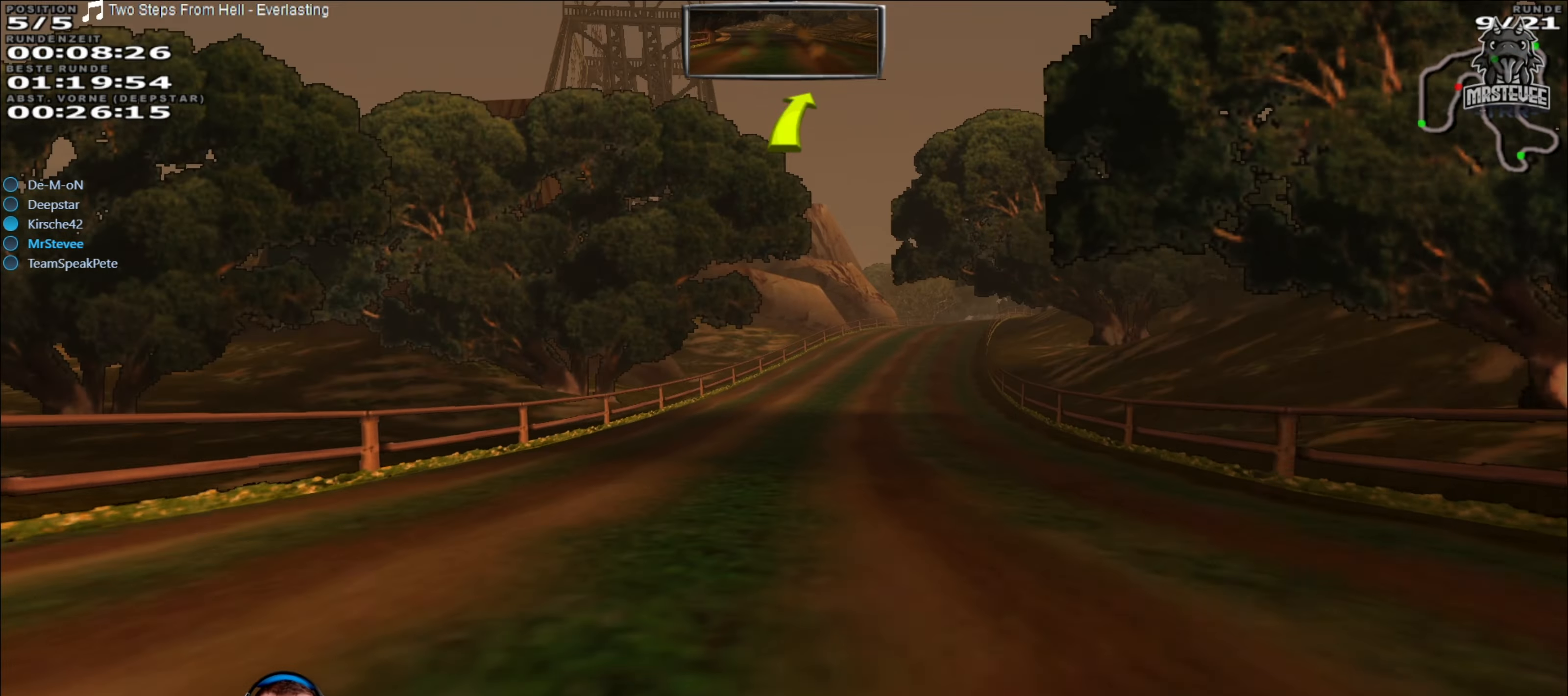
{"buttons": ["R2"], "left_stick": "right", "right_stick": "center", "events": [[33, "left_stick", "right"], [167, "left_stick", "center"], [400, "left_stick", "right"]]}
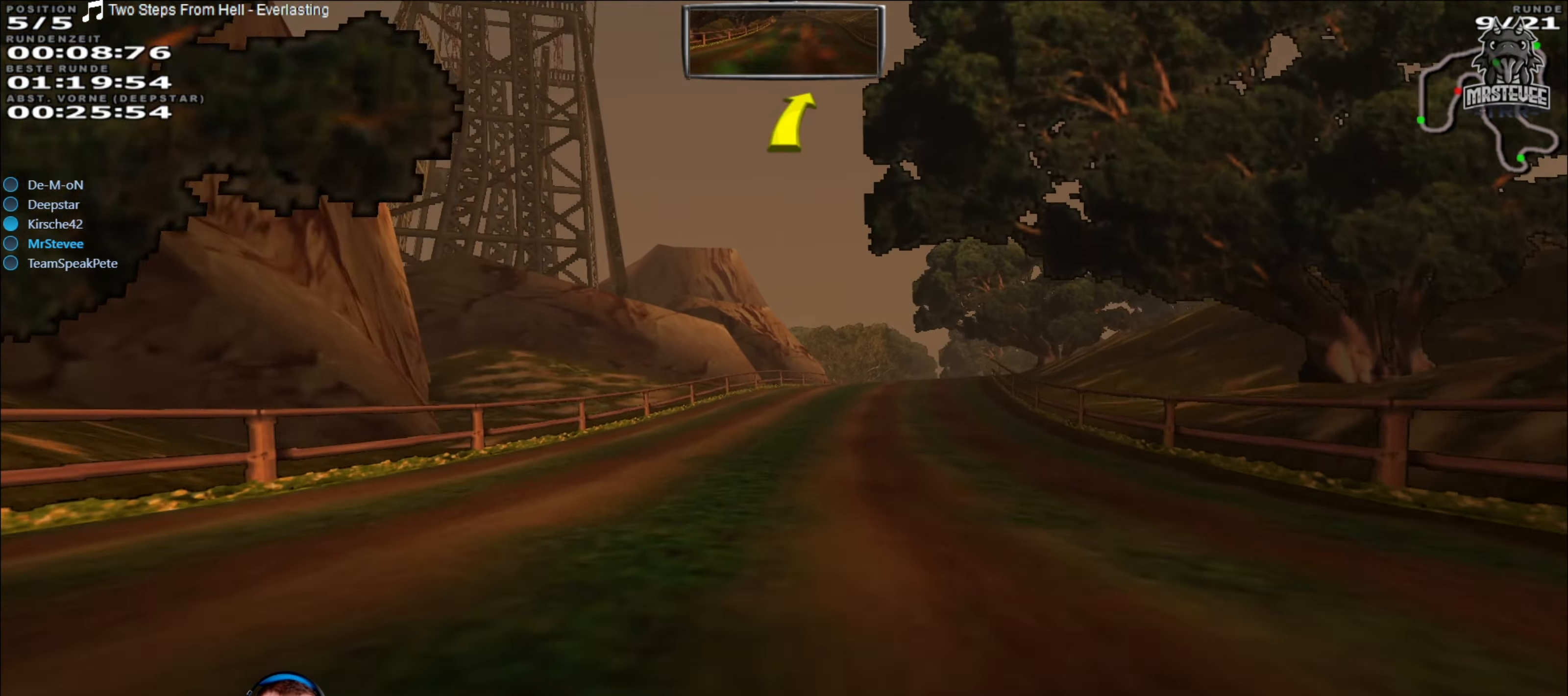
{"buttons": ["R2"], "left_stick": "center", "right_stick": "center", "events": [[83, "left_stick", "center"]]}
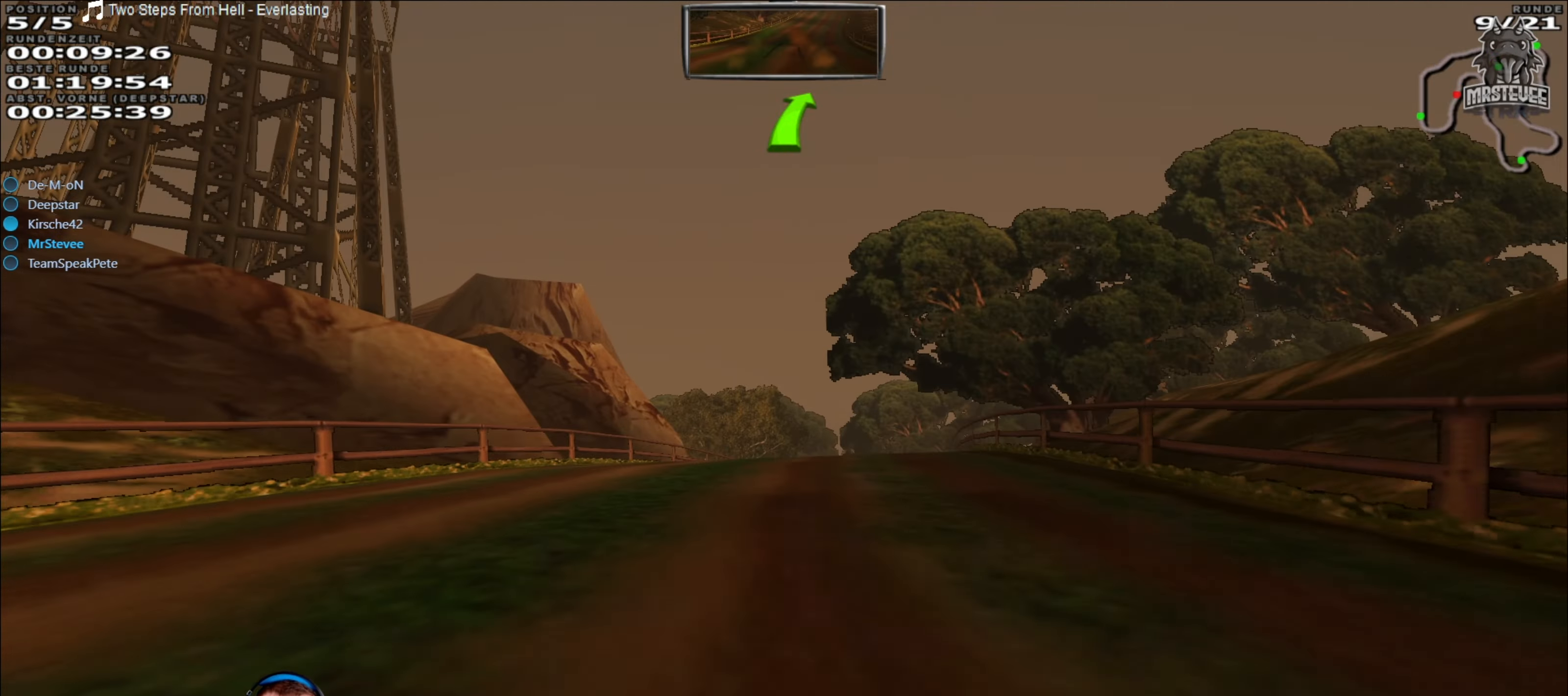
{"buttons": ["L2"], "left_stick": "center", "right_stick": "center", "events": [[217, "left_stick", "right"], [283, "R2", "up"], [350, "left_stick", "center"], [467, "L2", "down"]]}
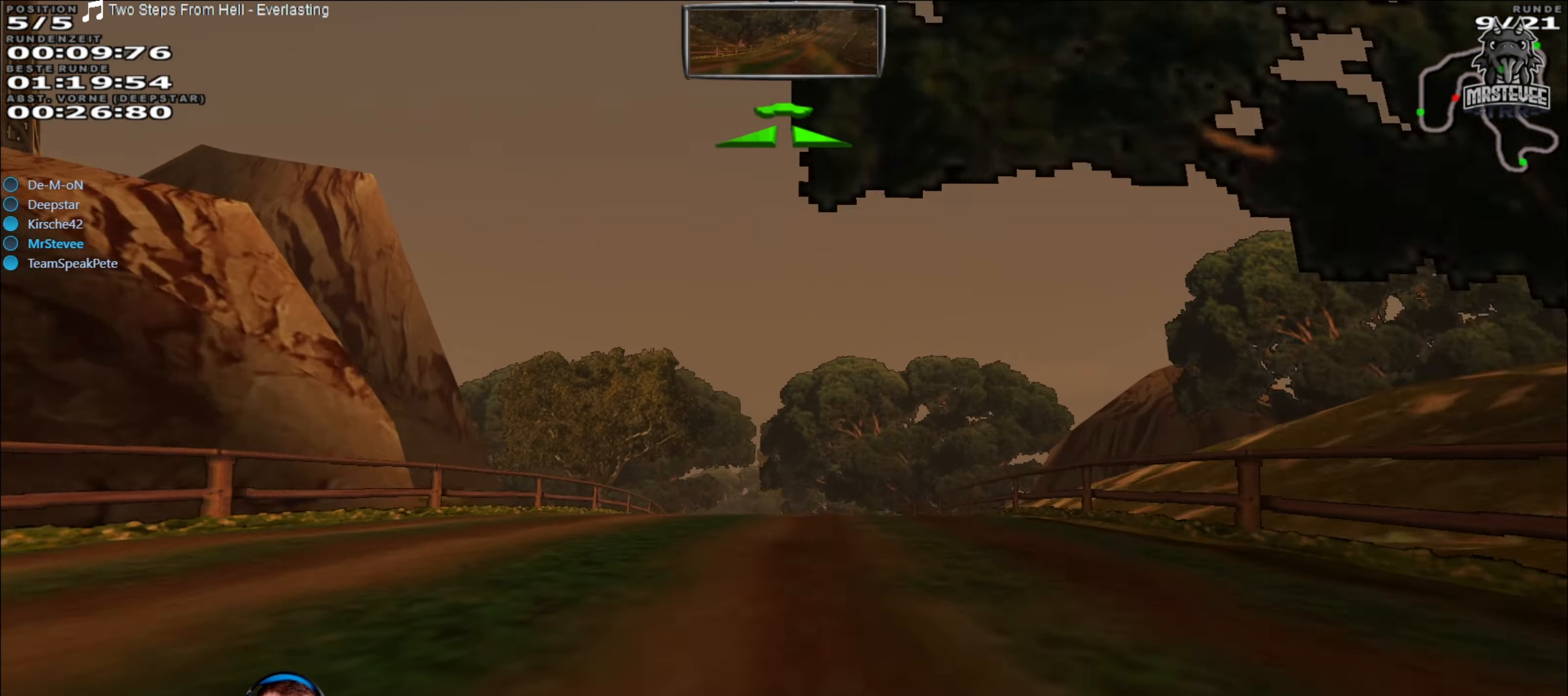
{"buttons": ["R2"], "left_stick": "center", "right_stick": "center", "events": [[83, "L2", "up"], [300, "R2", "down"]]}
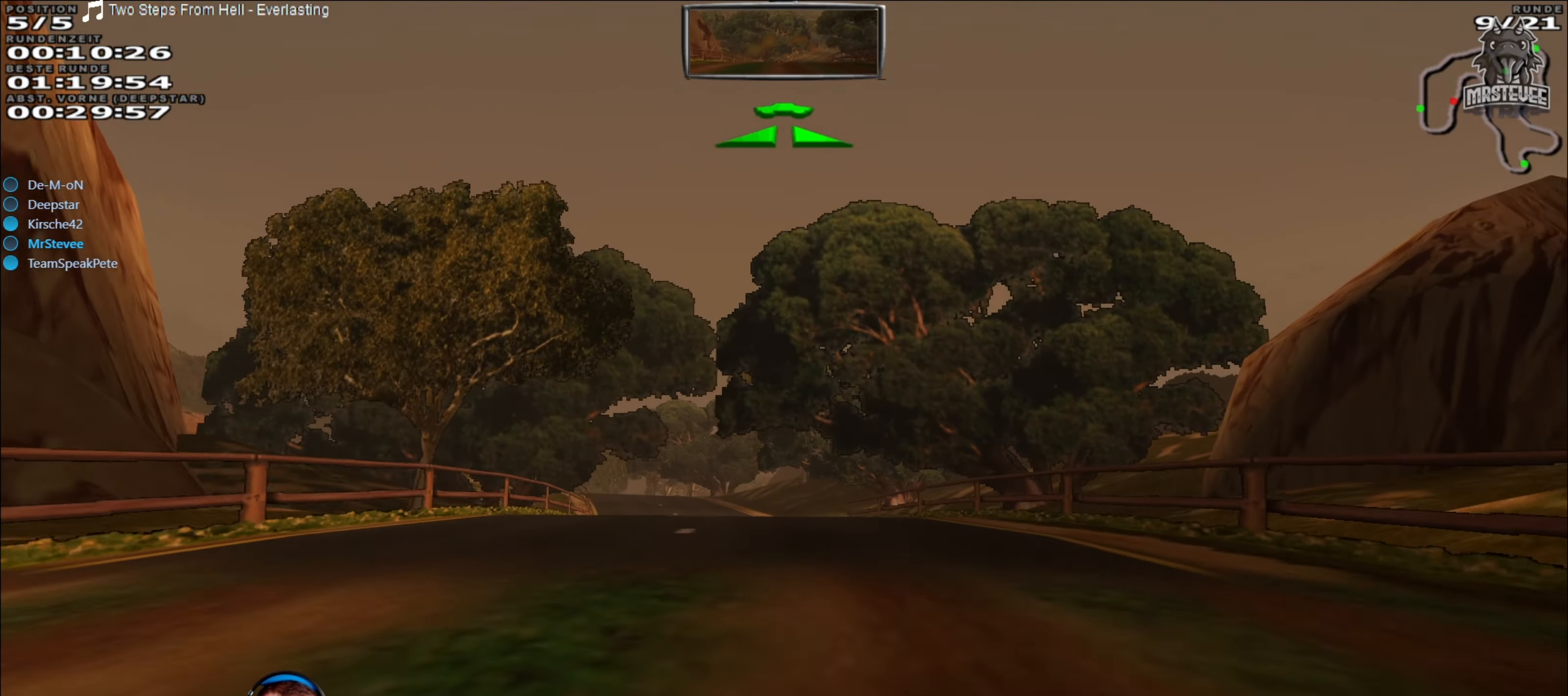
{"buttons": ["R2"], "left_stick": "center", "right_stick": "center", "events": [[283, "left_stick", "left"], [467, "left_stick", "center"]]}
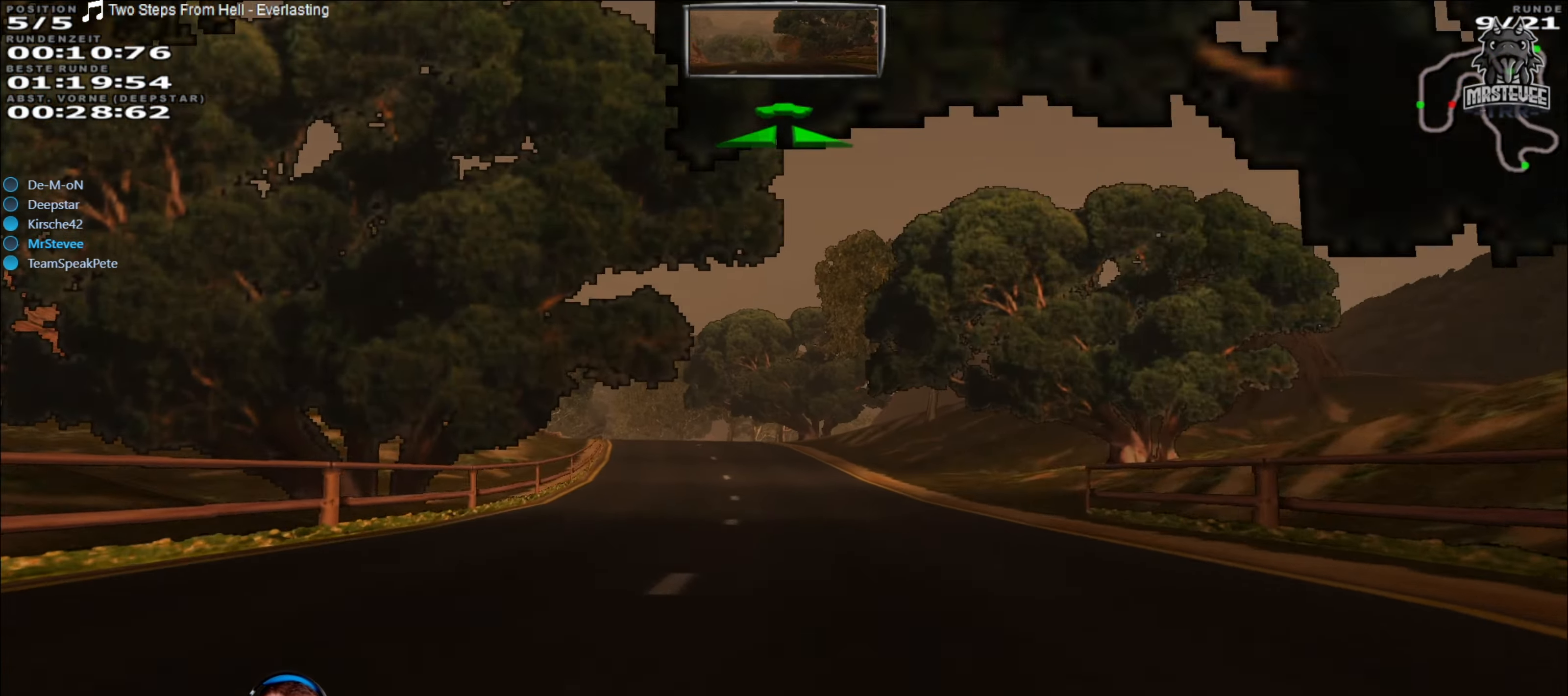
{"buttons": ["R2"], "left_stick": "center", "right_stick": "center", "events": [[117, "left_stick", "left"], [300, "left_stick", "center"]]}
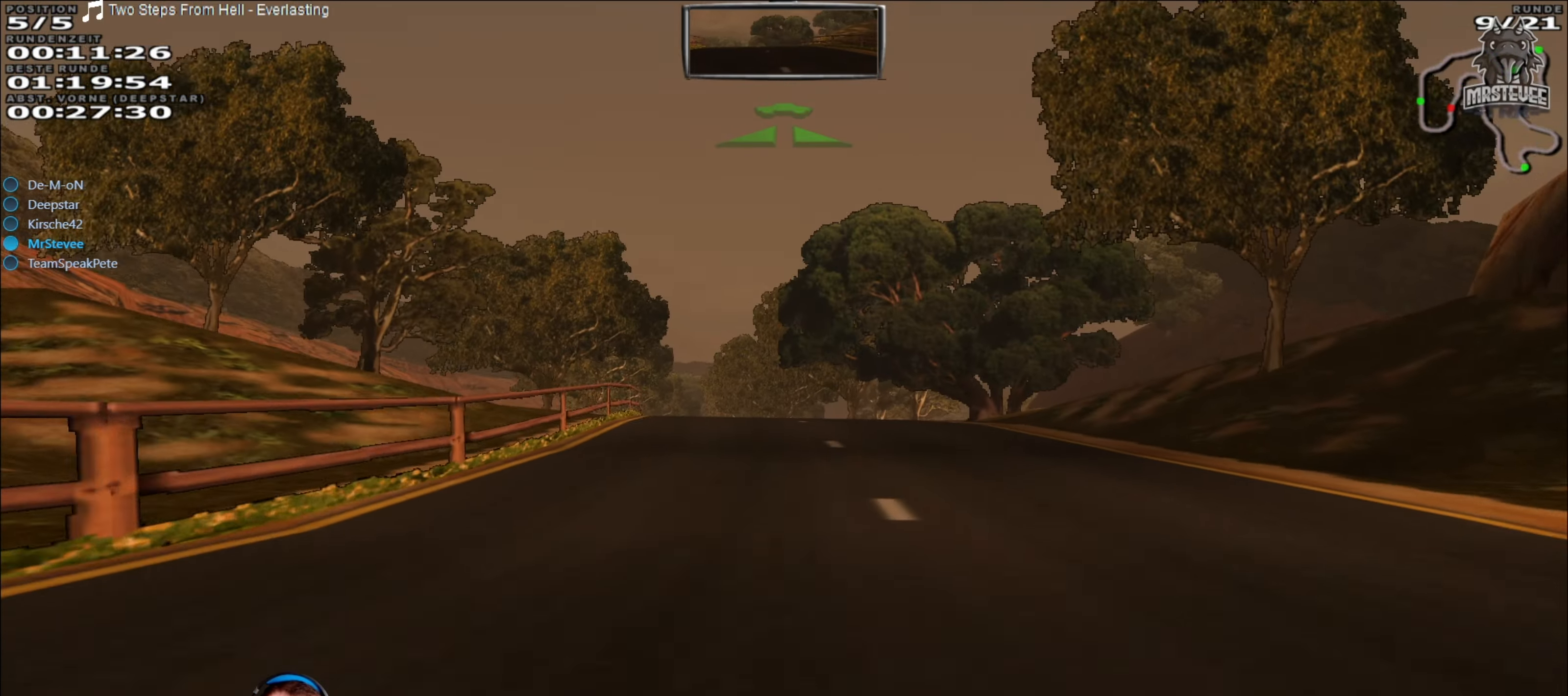
{"buttons": ["R2"], "left_stick": "down-left", "right_stick": "center", "events": [[417, "left_stick", "down-left"]]}
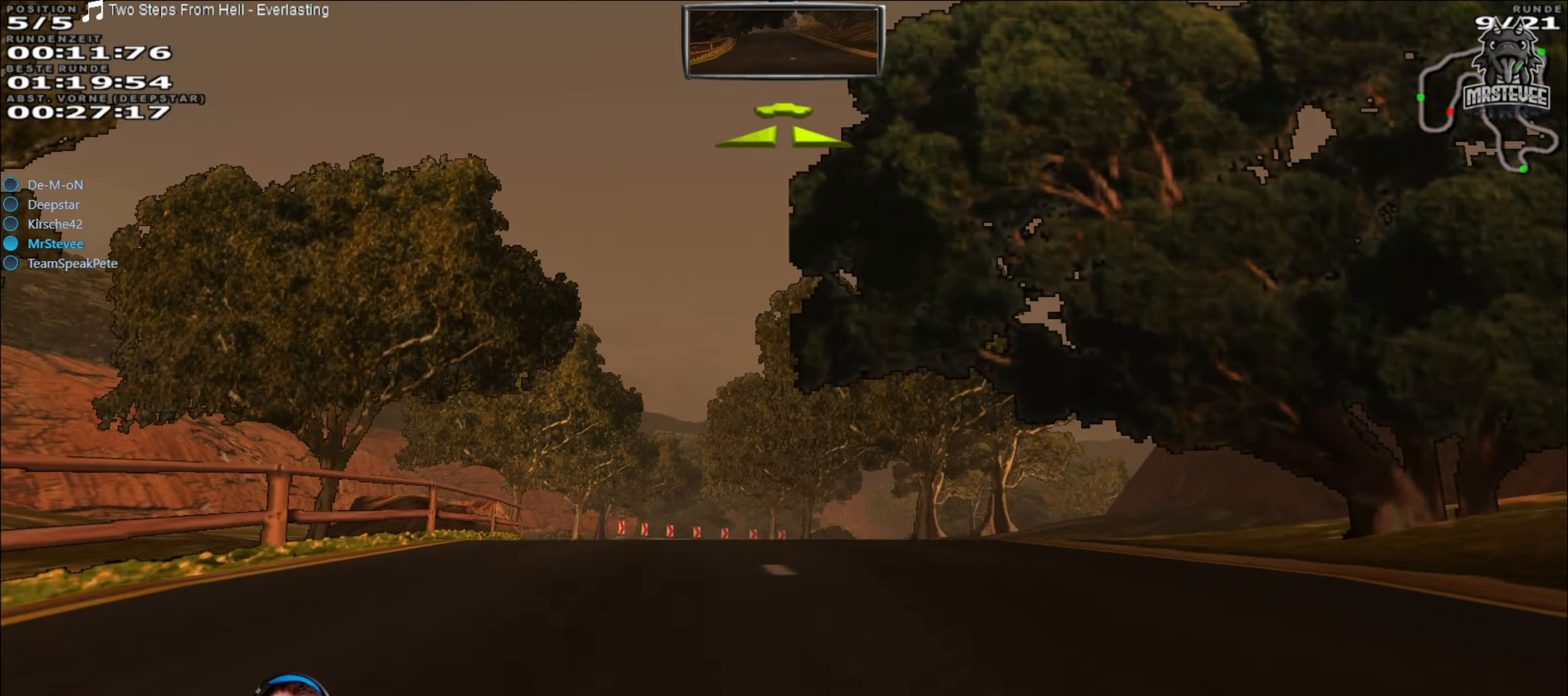
{"buttons": ["R2"], "left_stick": "center", "right_stick": "center", "events": [[33, "left_stick", "center"]]}
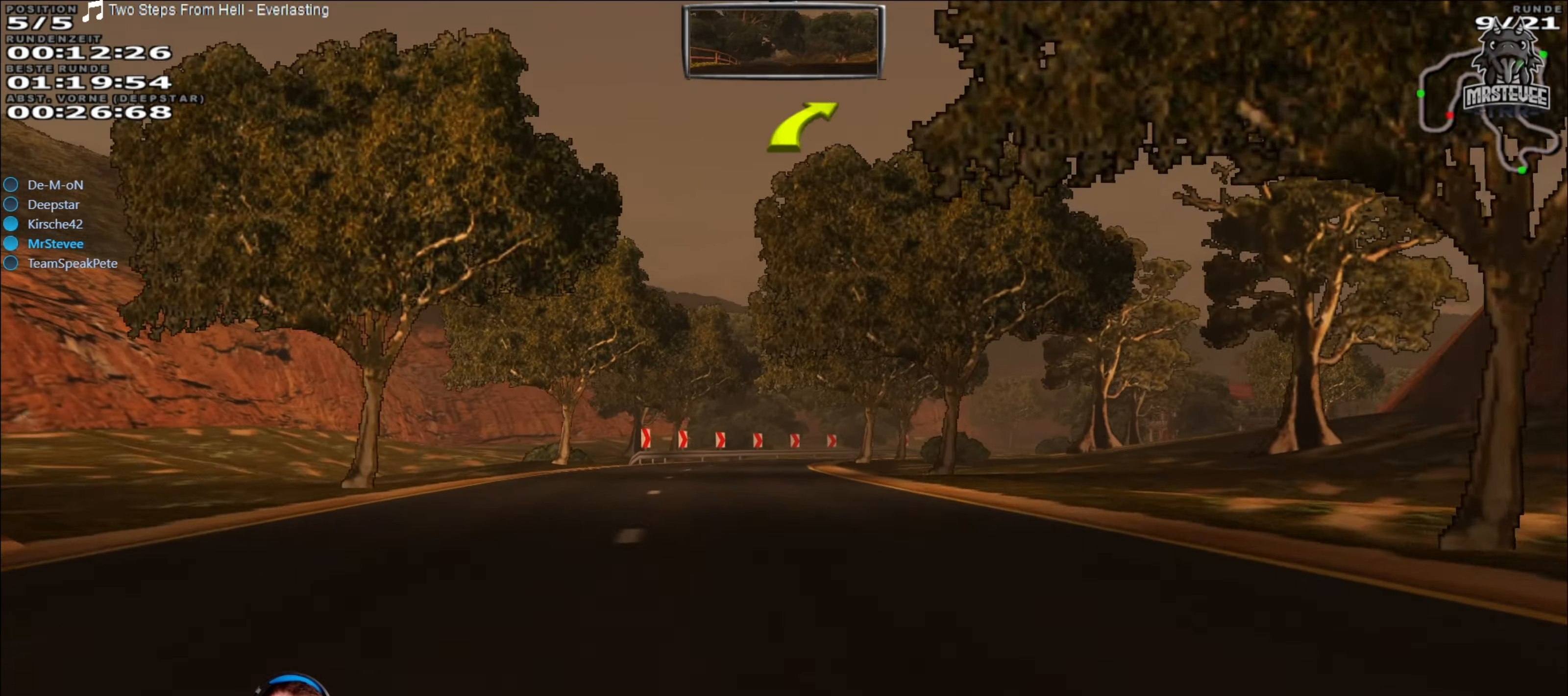
{"buttons": [], "left_stick": "right", "right_stick": "center", "events": [[100, "left_stick", "left"], [200, "left_stick", "center"], [500, "R2", "up"], [500, "left_stick", "right"]]}
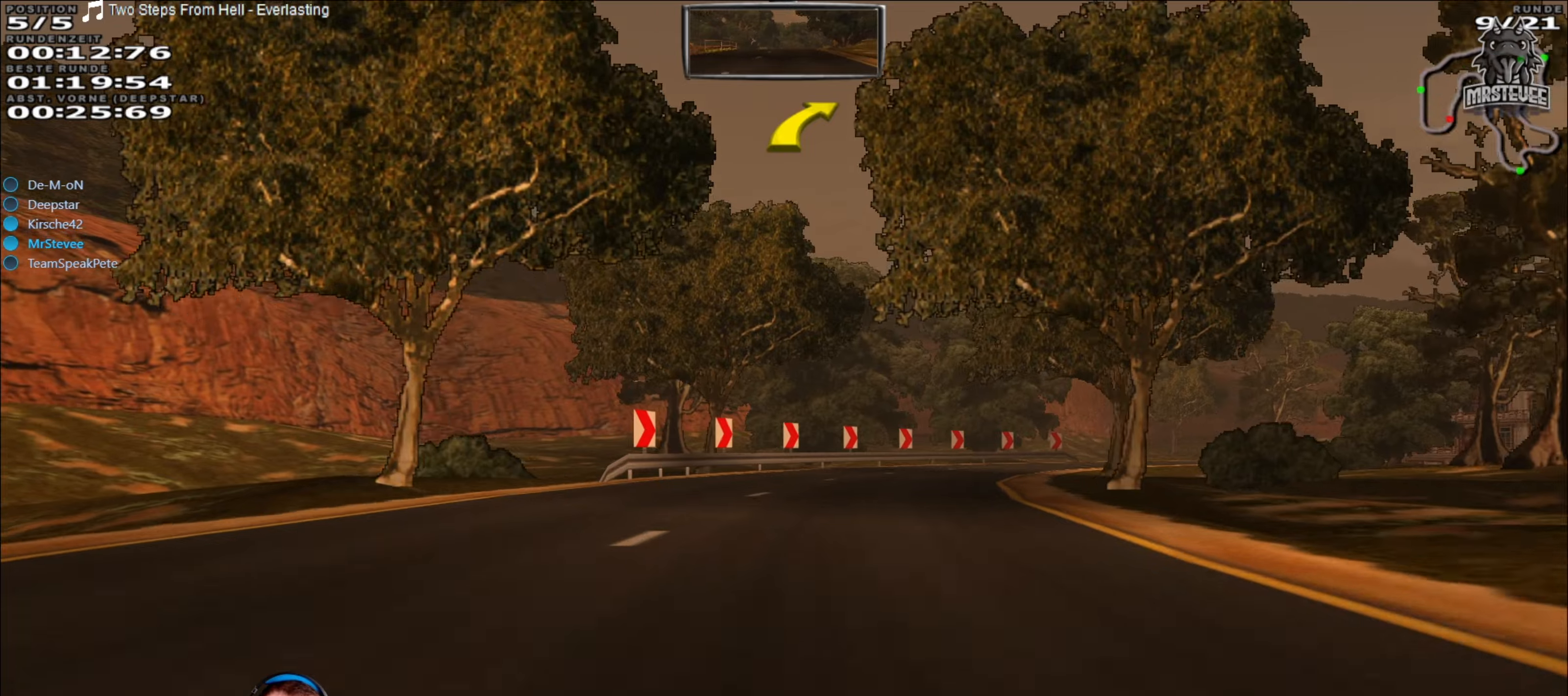
{"buttons": [], "left_stick": "center", "right_stick": "center", "events": [[100, "L2", "down"], [350, "L2", "up"], [484, "left_stick", "center"]]}
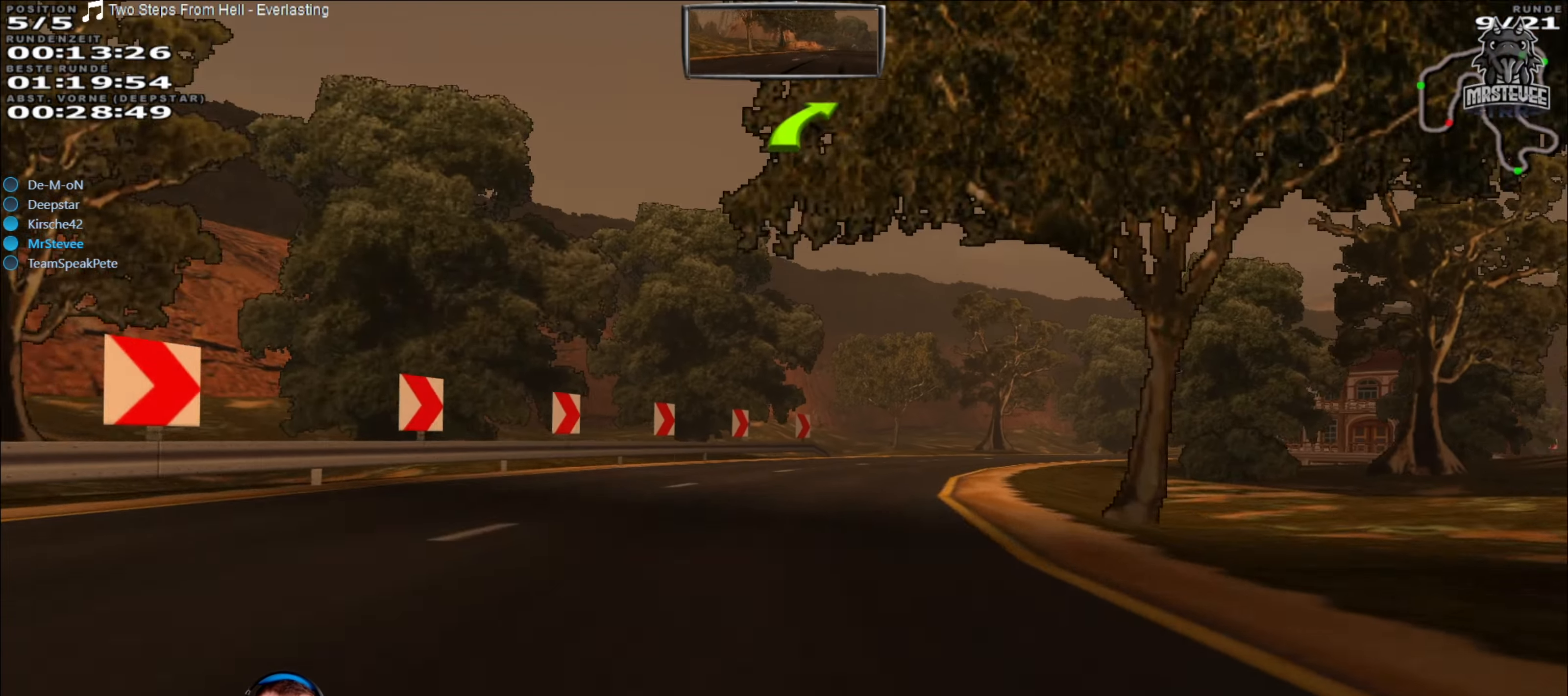
{"buttons": ["R2"], "left_stick": "right", "right_stick": "center", "events": [[150, "left_stick", "right"], [284, "R2", "down"]]}
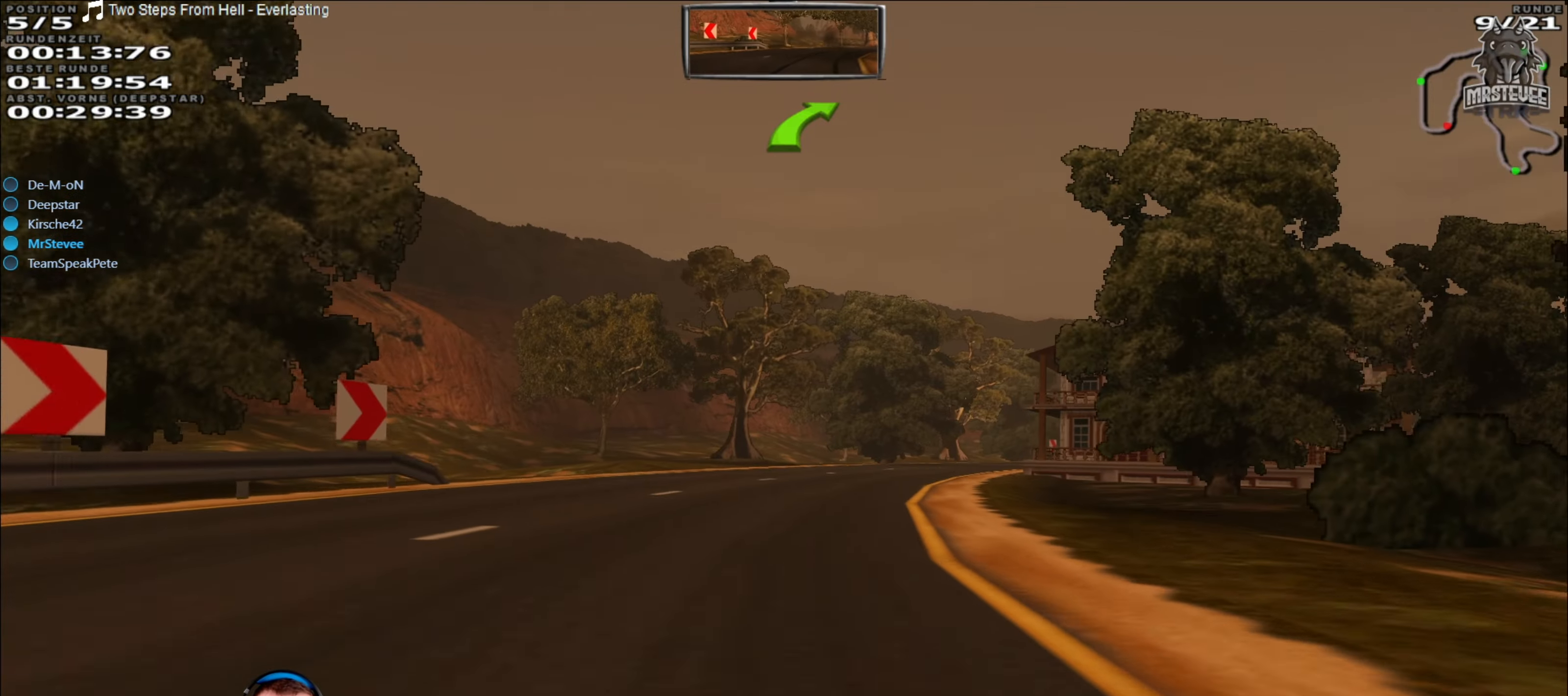
{"buttons": ["R2"], "left_stick": "right", "right_stick": "center", "events": [[34, "left_stick", "center"], [417, "left_stick", "right"]]}